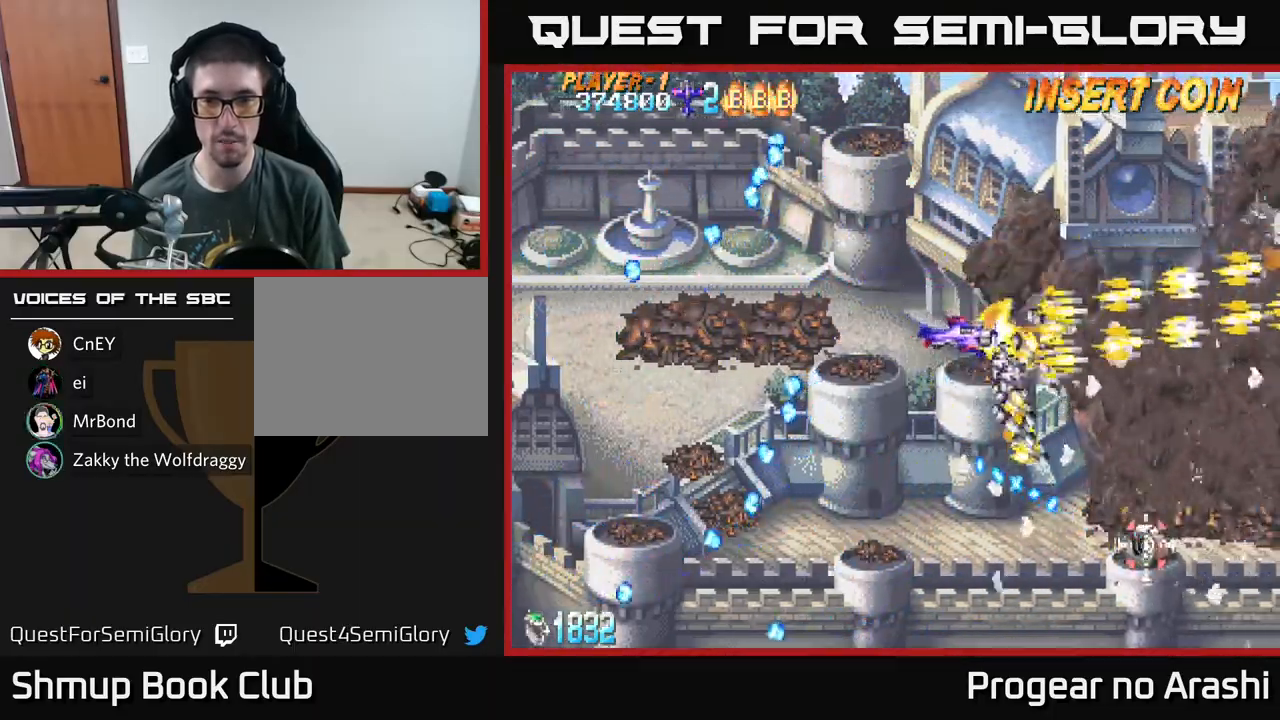
Gameplay with a controller (Xbox layout); each line is a JSON object with the inputs held at the frame after it. "events" lists button and stick changes between this image and that frame as [ms after this image, input, new state], when the widget could be followed in between. Not read: right_stick.
{"buttons": ["X", "DPAD_DOWN", "DPAD_LEFT"], "left_stick": "center", "events": [[117, "DPAD_DOWN", "down"], [267, "DPAD_RIGHT", "up"], [417, "DPAD_LEFT", "down"]]}
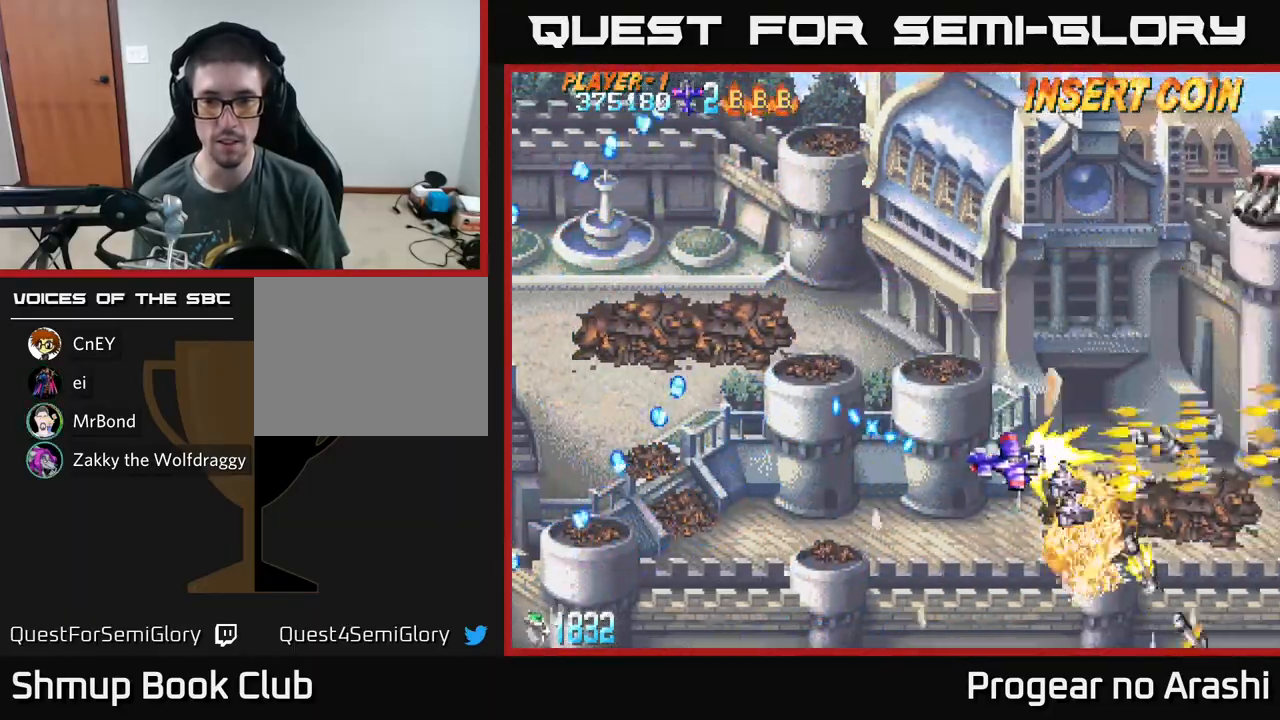
{"buttons": ["DPAD_UP"], "left_stick": "center", "events": [[167, "DPAD_LEFT", "up"], [217, "DPAD_RIGHT", "down"], [233, "DPAD_DOWN", "up"], [267, "DPAD_RIGHT", "up"], [283, "DPAD_UP", "down"], [367, "X", "up"]]}
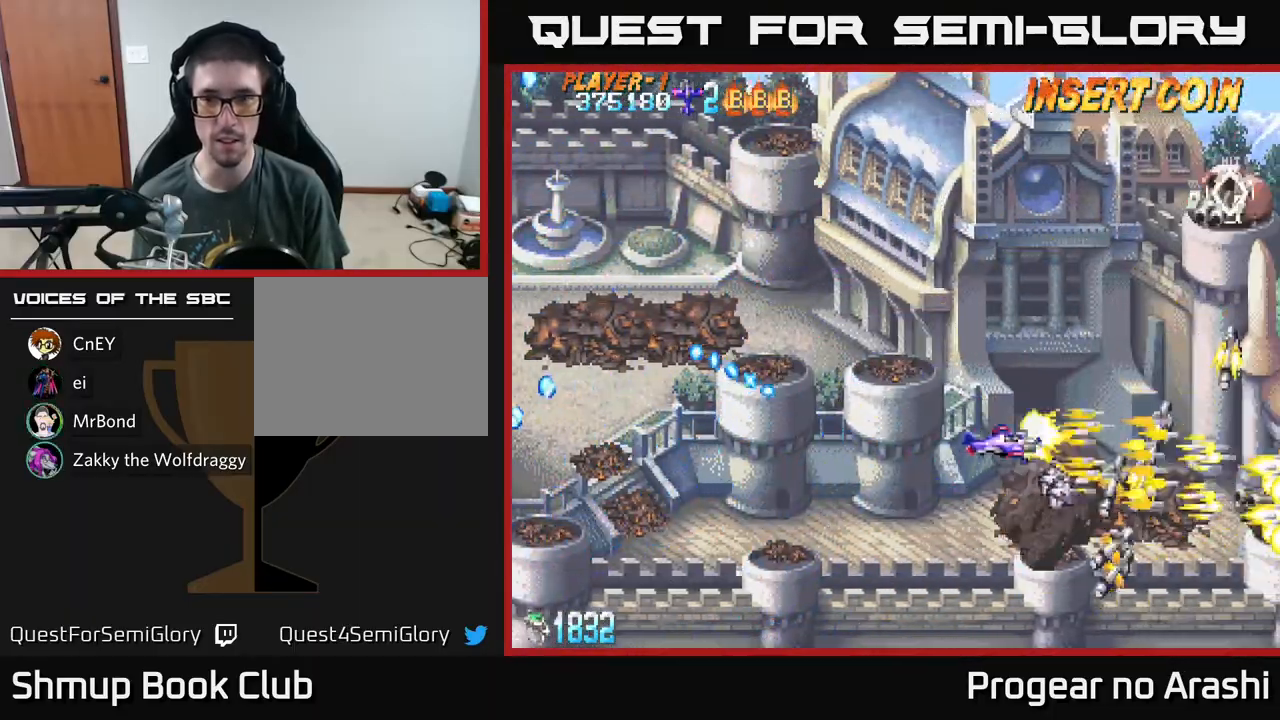
{"buttons": ["X", "DPAD_UP"], "left_stick": "center", "events": [[17, "DPAD_LEFT", "down"], [117, "X", "down"], [200, "DPAD_LEFT", "up"]]}
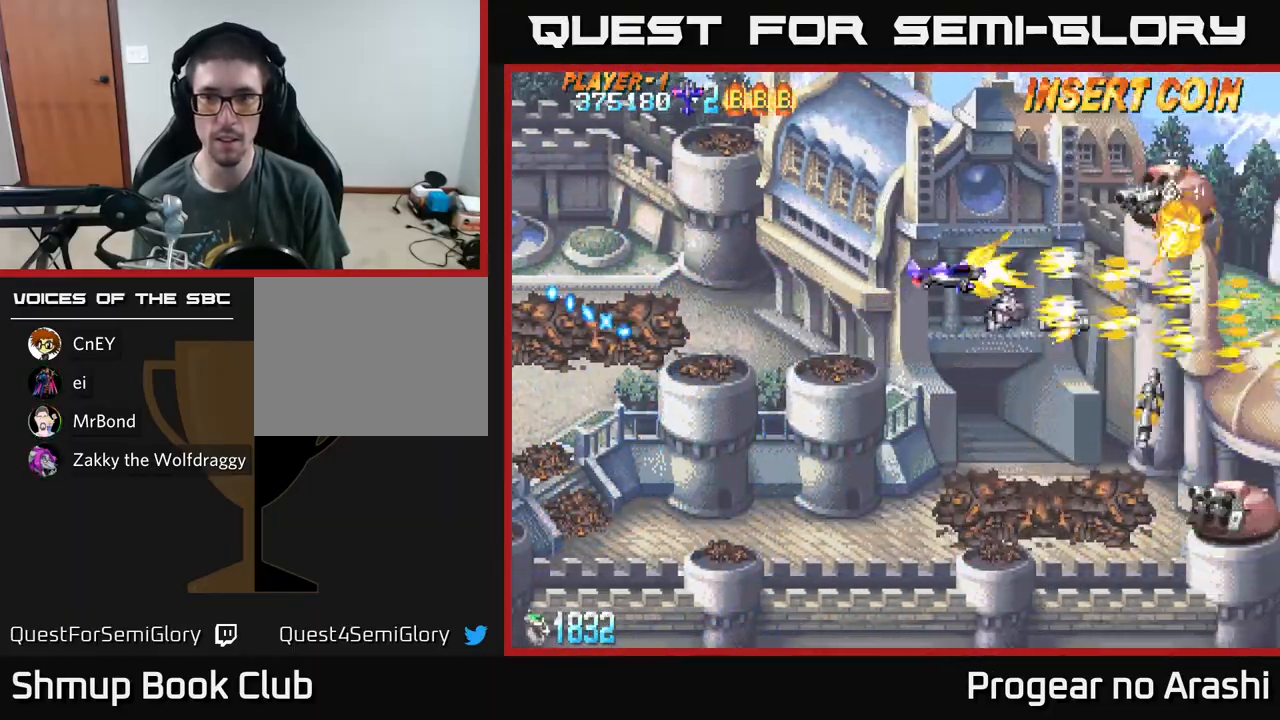
{"buttons": ["A", "DPAD_DOWN"], "left_stick": "center", "events": [[200, "DPAD_UP", "up"], [217, "DPAD_DOWN", "down"], [267, "A", "down"], [300, "X", "up"], [317, "A", "up"], [367, "A", "down"]]}
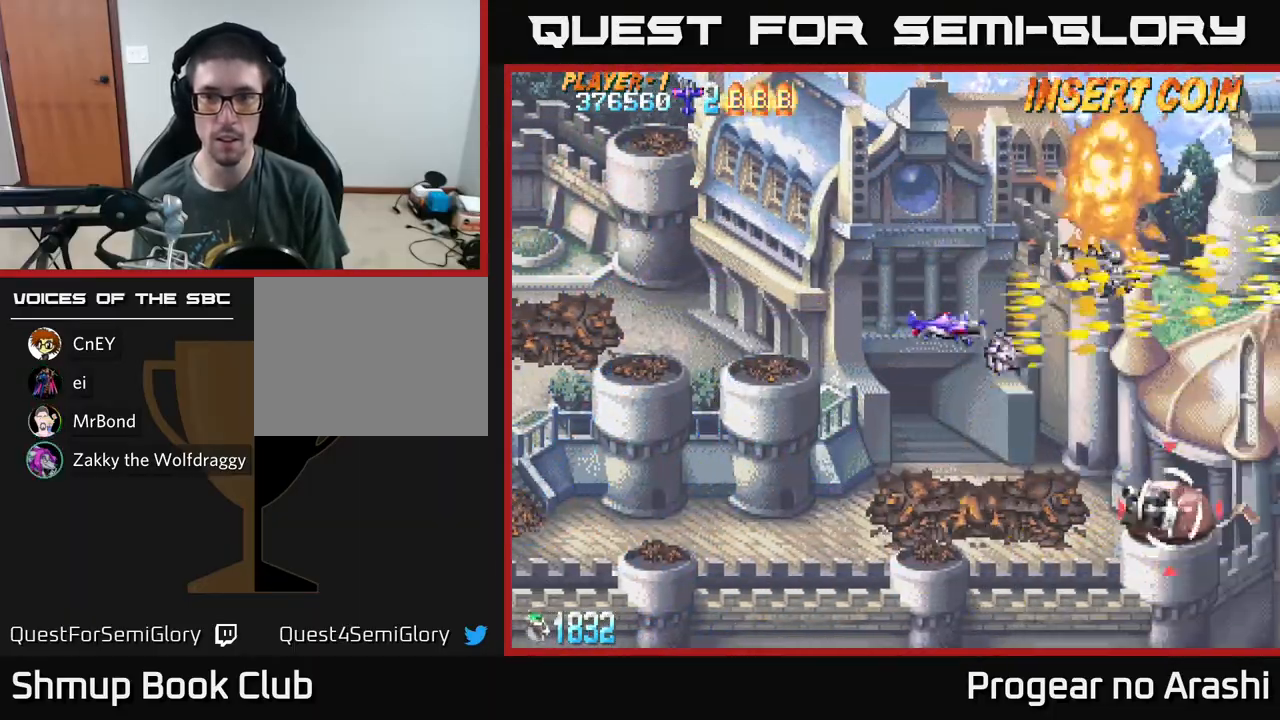
{"buttons": ["A", "DPAD_DOWN"], "left_stick": "center", "events": []}
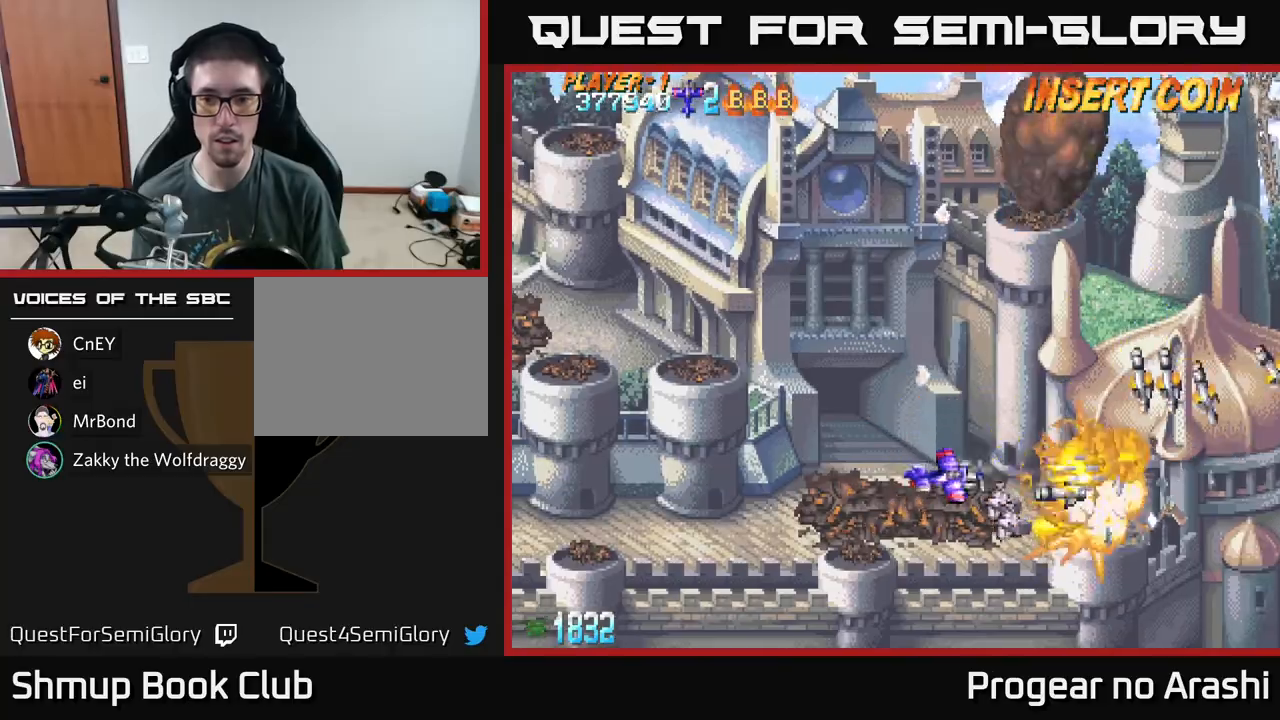
{"buttons": ["X", "DPAD_UP"], "left_stick": "center", "events": [[17, "DPAD_DOWN", "up"], [17, "DPAD_LEFT", "down"], [17, "X", "down"], [33, "A", "up"], [50, "DPAD_UP", "down"], [233, "DPAD_LEFT", "up"]]}
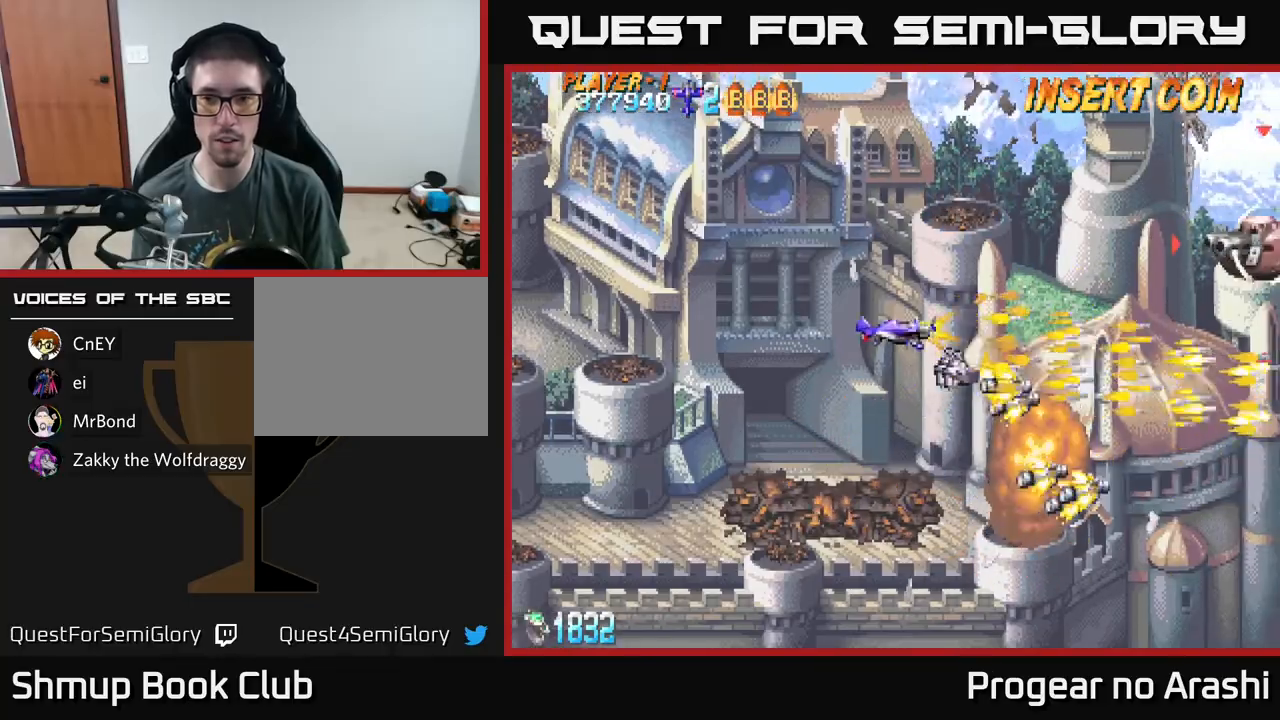
{"buttons": ["A", "DPAD_LEFT"], "left_stick": "center", "events": [[433, "A", "down"], [450, "X", "up"], [467, "DPAD_LEFT", "down"], [483, "DPAD_UP", "up"]]}
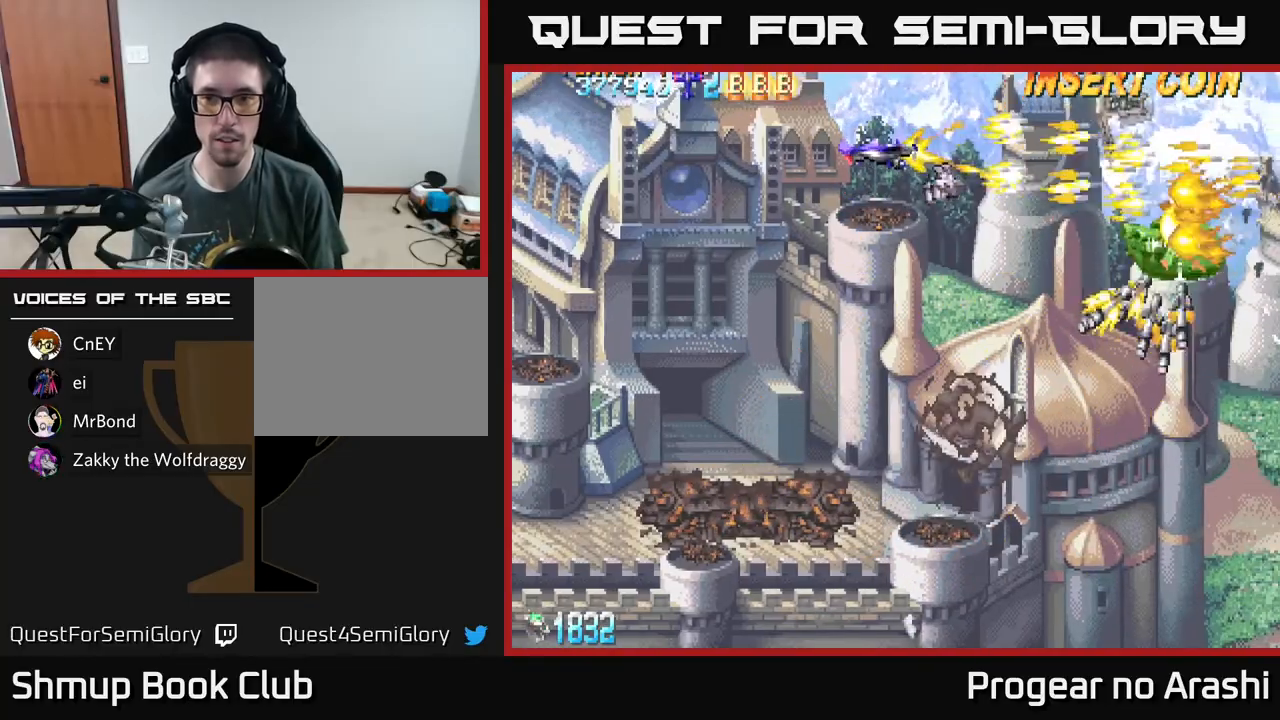
{"buttons": ["A", "DPAD_DOWN", "DPAD_RIGHT"], "left_stick": "center", "events": [[67, "DPAD_UP", "down"], [133, "DPAD_LEFT", "up"], [183, "DPAD_UP", "up"], [200, "DPAD_DOWN", "down"], [433, "DPAD_RIGHT", "down"]]}
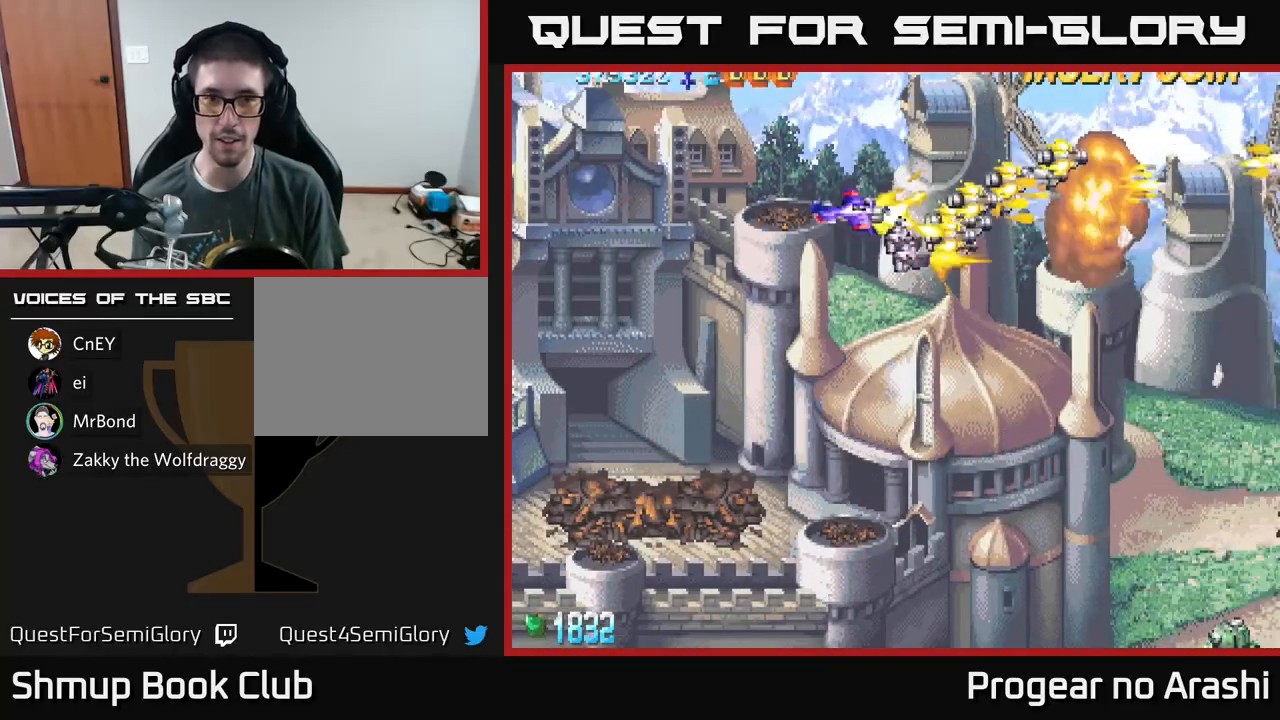
{"buttons": ["A", "DPAD_DOWN"], "left_stick": "center", "events": [[283, "DPAD_RIGHT", "up"]]}
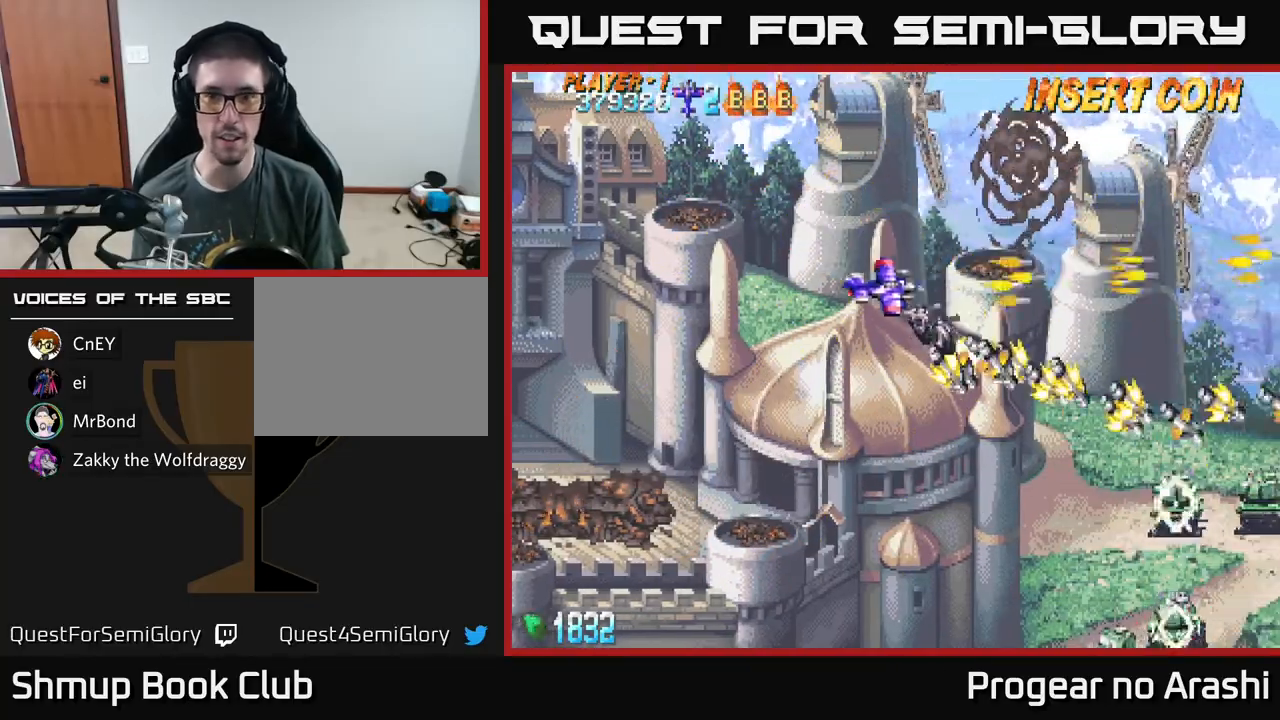
{"buttons": ["X", "DPAD_DOWN", "DPAD_LEFT"], "left_stick": "center", "events": [[133, "X", "down"], [167, "A", "up"], [500, "DPAD_LEFT", "down"]]}
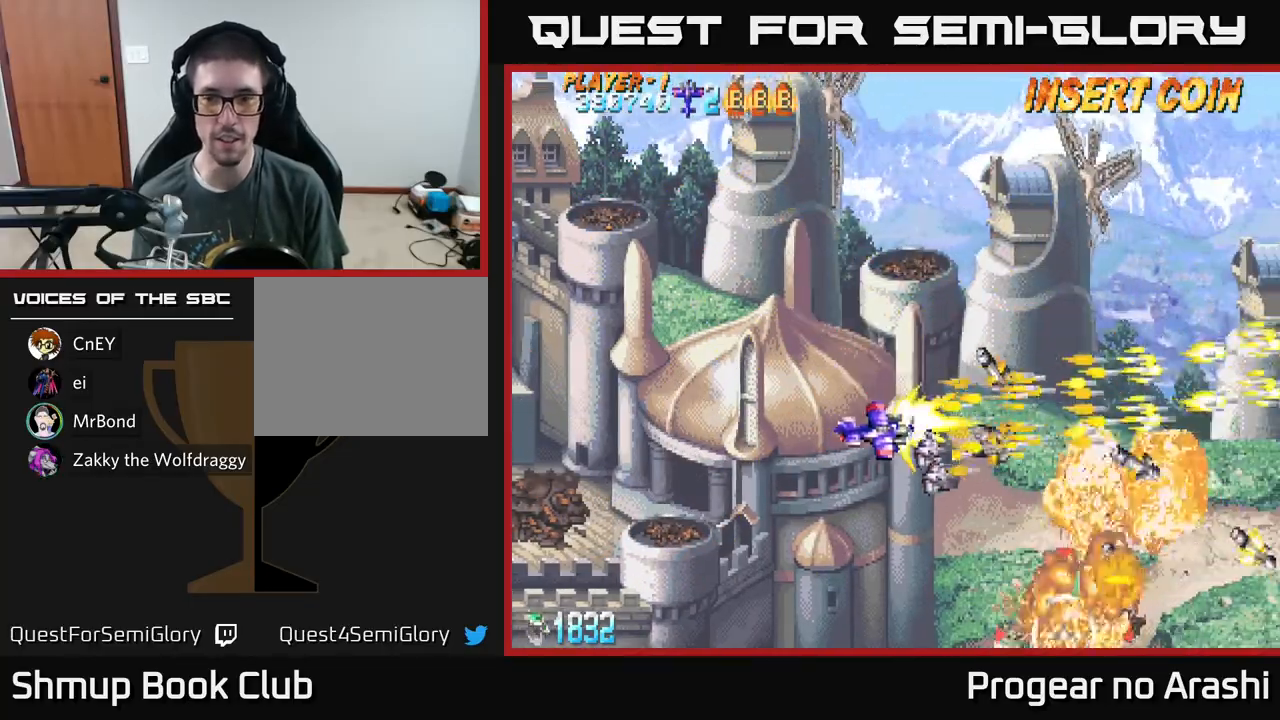
{"buttons": ["X", "DPAD_DOWN"], "left_stick": "center", "events": [[50, "DPAD_DOWN", "up"], [167, "DPAD_DOWN", "down"], [317, "DPAD_LEFT", "up"]]}
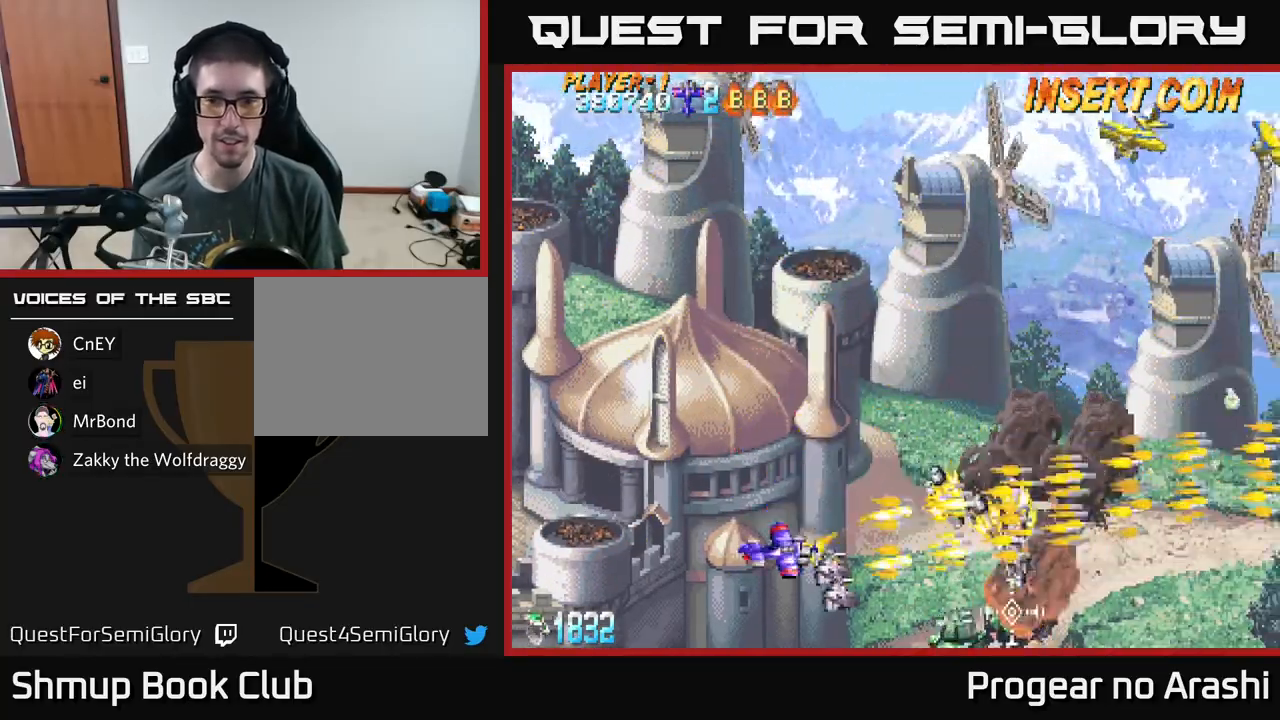
{"buttons": ["DPAD_UP"], "left_stick": "center", "events": [[300, "DPAD_DOWN", "up"], [333, "DPAD_UP", "down"], [367, "A", "down"], [367, "X", "up"], [500, "A", "up"]]}
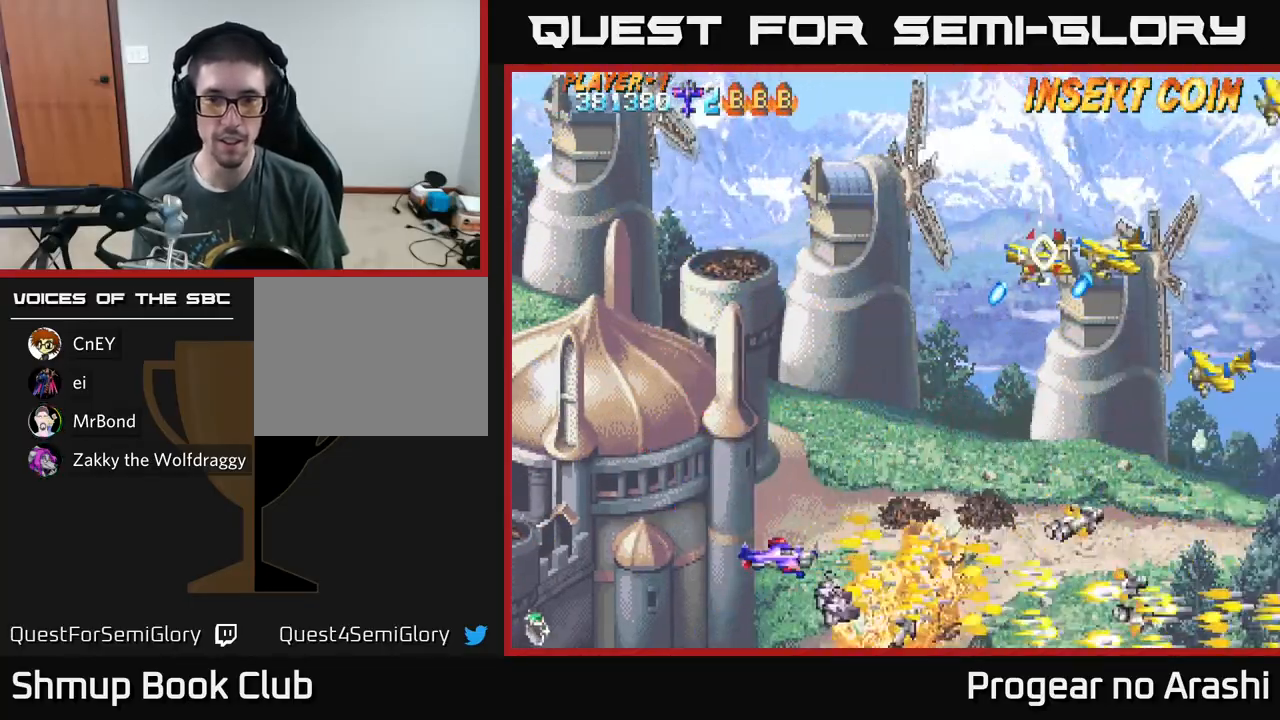
{"buttons": ["X", "DPAD_UP"], "left_stick": "center", "events": [[133, "X", "down"]]}
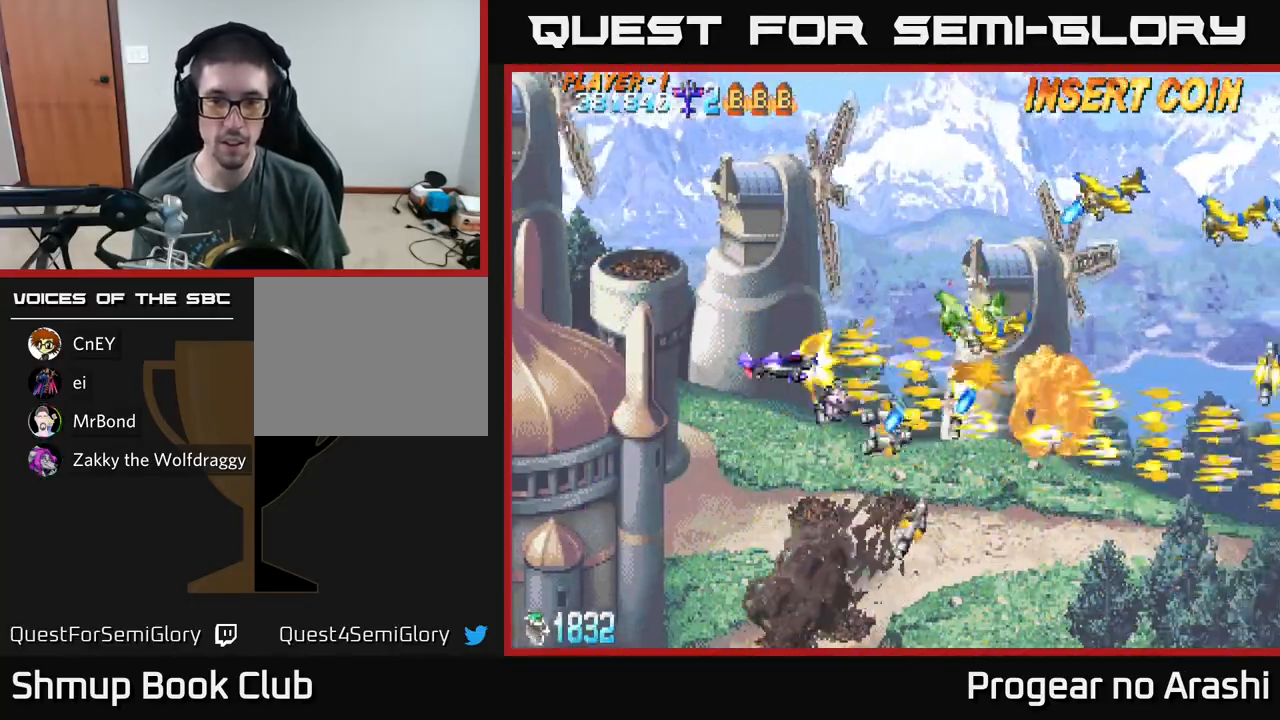
{"buttons": ["A", "DPAD_UP", "DPAD_LEFT"], "left_stick": "center", "events": [[183, "A", "down"], [217, "X", "up"], [500, "DPAD_LEFT", "down"]]}
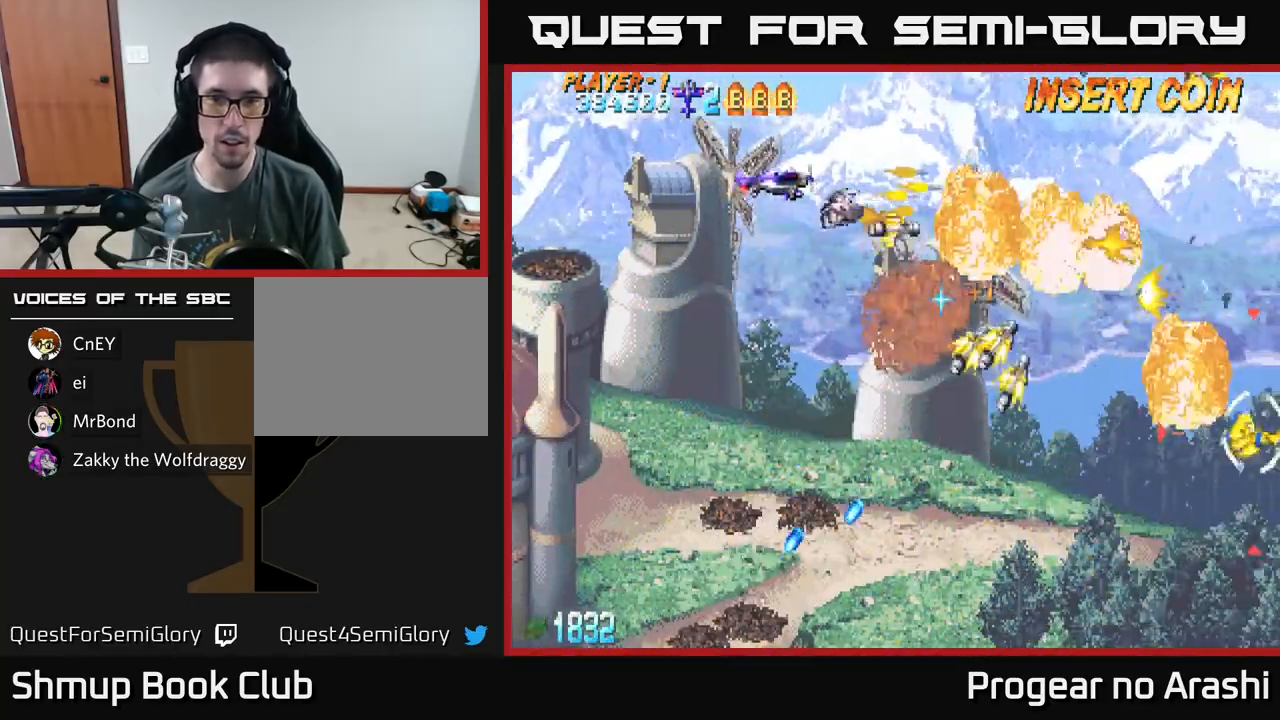
{"buttons": ["A", "X", "DPAD_LEFT"], "left_stick": "center", "events": [[17, "DPAD_UP", "up"], [133, "DPAD_DOWN", "down"], [183, "DPAD_LEFT", "up"], [200, "X", "down"], [233, "A", "up"], [433, "DPAD_DOWN", "up"], [467, "DPAD_LEFT", "down"], [500, "A", "down"]]}
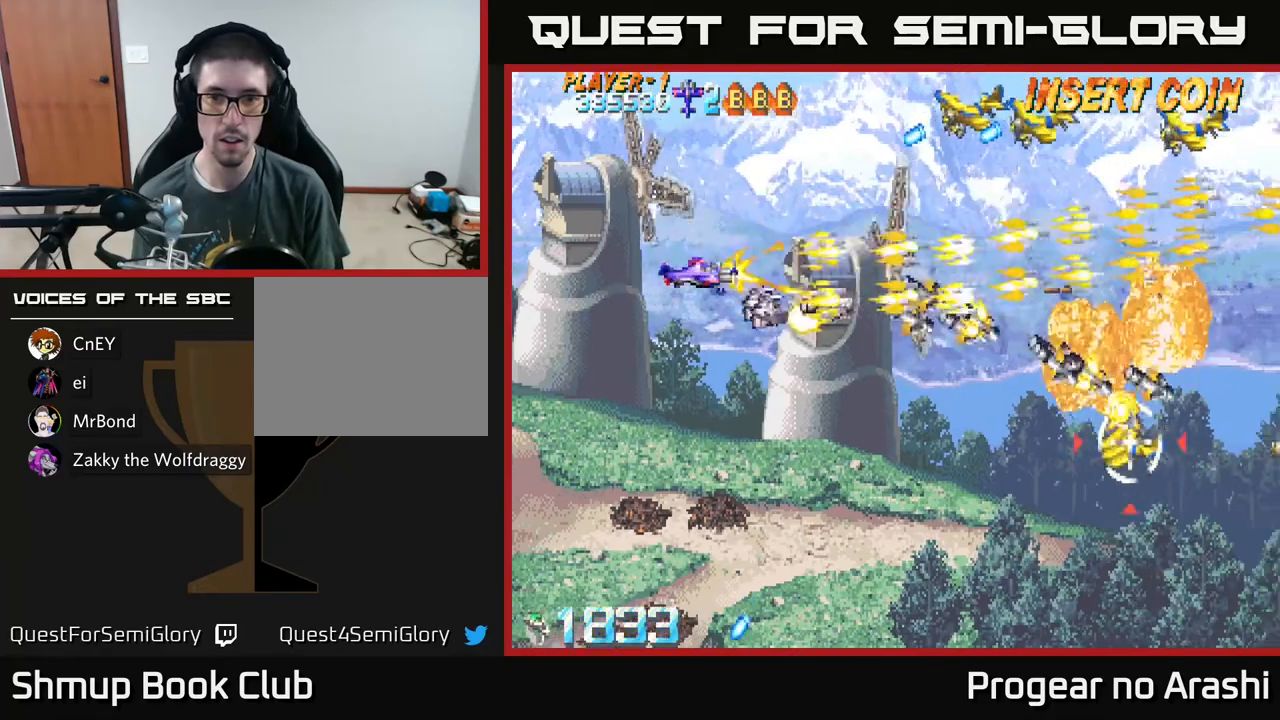
{"buttons": ["X", "DPAD_RIGHT"], "left_stick": "center", "events": [[17, "X", "up"], [67, "DPAD_UP", "down"], [183, "DPAD_LEFT", "up"], [200, "DPAD_LEFT", "down"], [383, "DPAD_LEFT", "up"], [417, "X", "down"], [433, "A", "up"], [483, "DPAD_RIGHT", "down"], [483, "DPAD_UP", "up"]]}
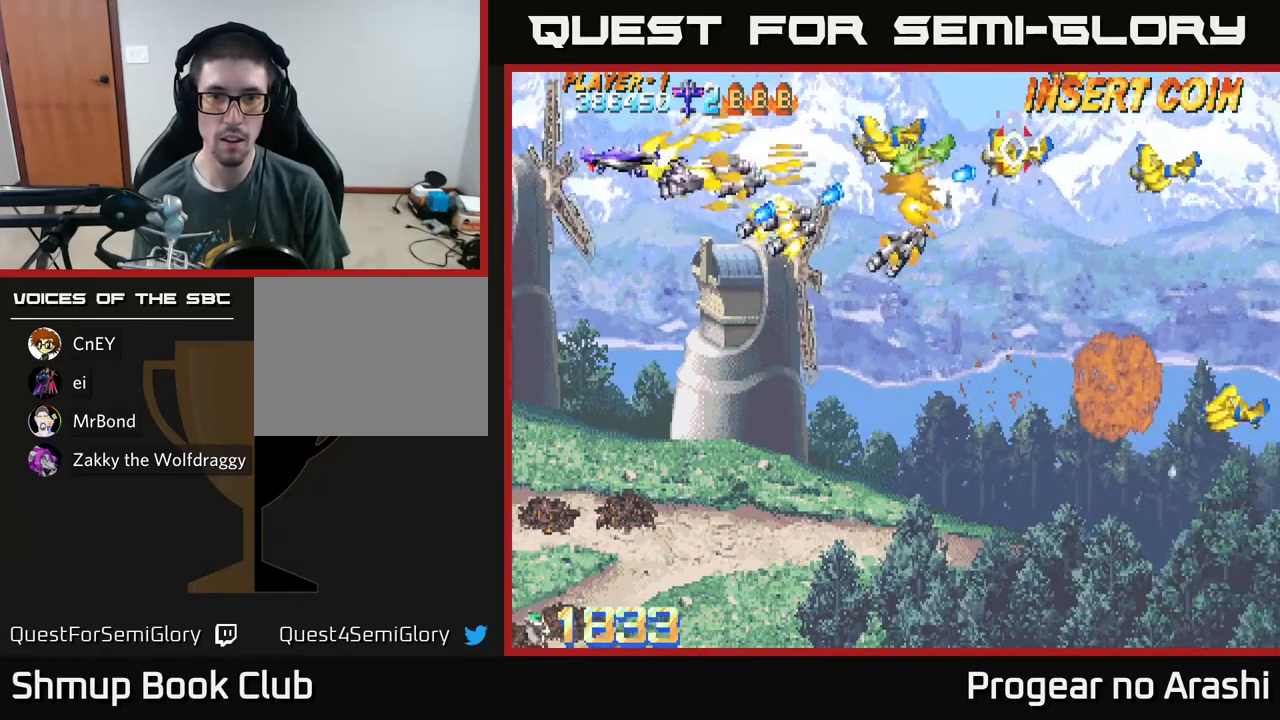
{"buttons": ["X", "DPAD_DOWN"], "left_stick": "center"}
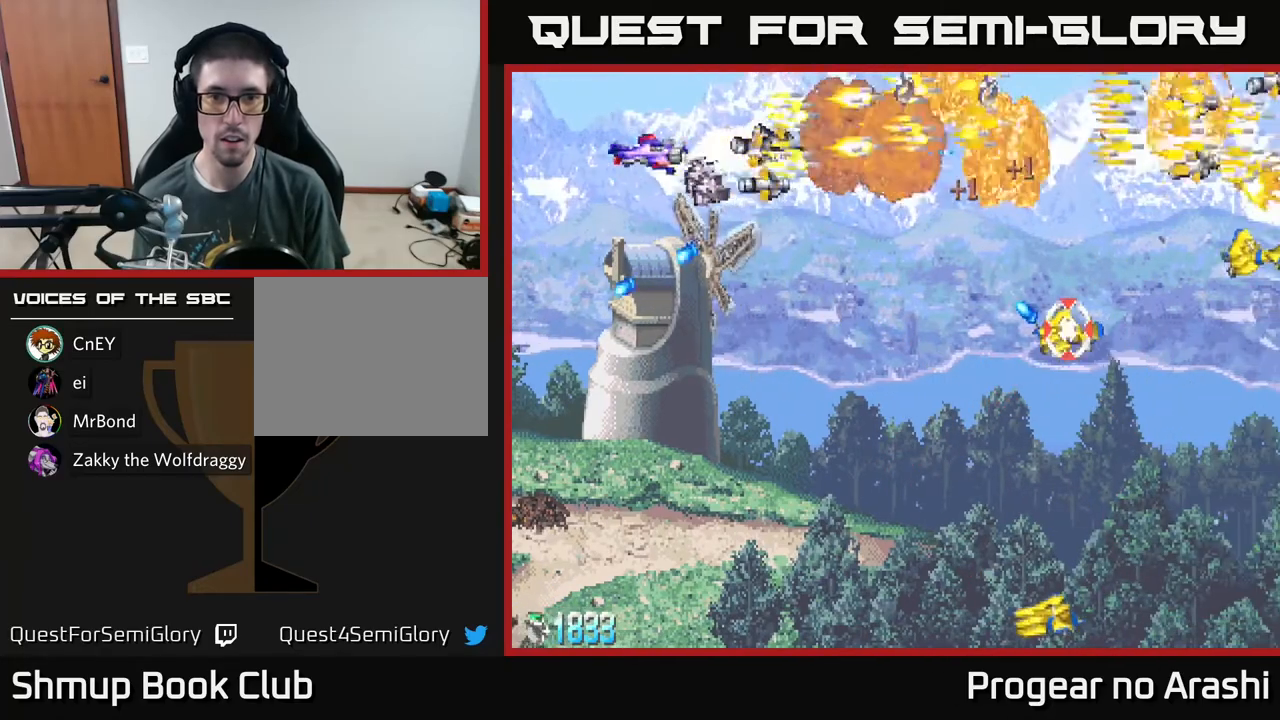
{"buttons": ["A", "DPAD_DOWN"], "left_stick": "center", "events": [[150, "DPAD_RIGHT", "down"], [183, "A", "down"], [183, "DPAD_DOWN", "up"], [200, "X", "up"], [233, "DPAD_DOWN", "down"], [283, "DPAD_RIGHT", "up"]]}
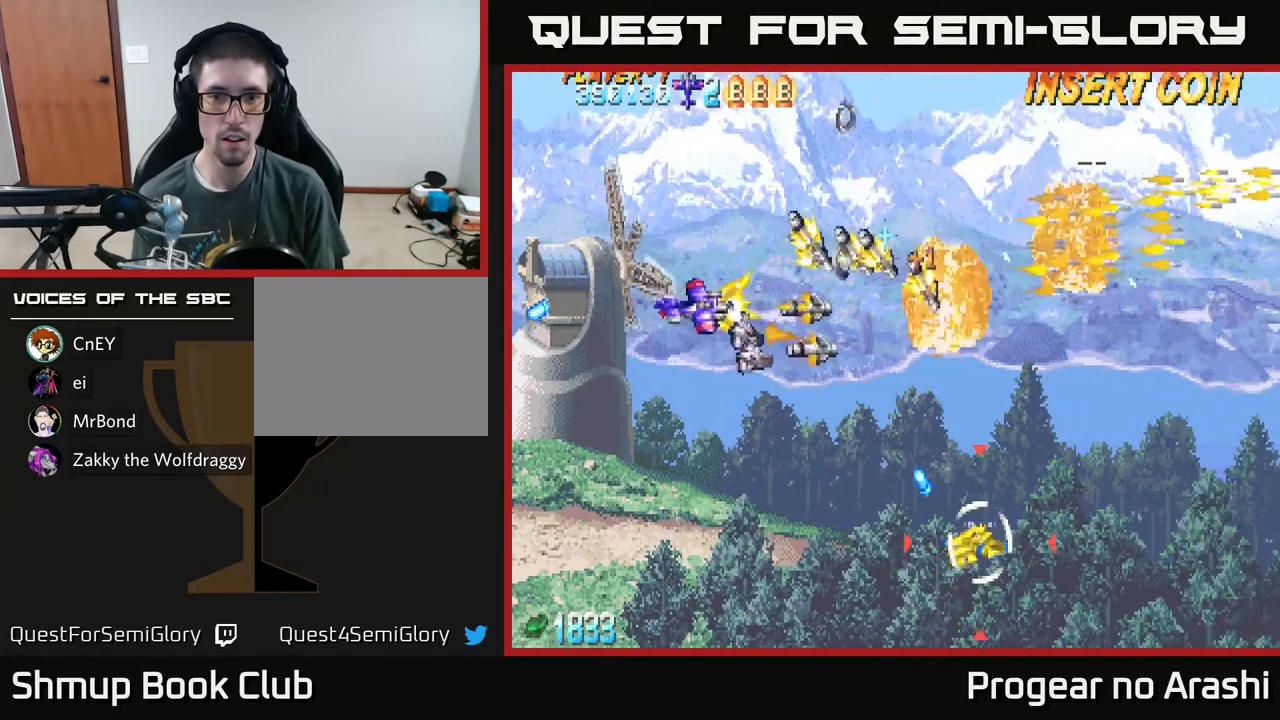
{"buttons": ["X", "DPAD_DOWN"], "left_stick": "center", "events": [[133, "A", "up"], [133, "X", "down"]]}
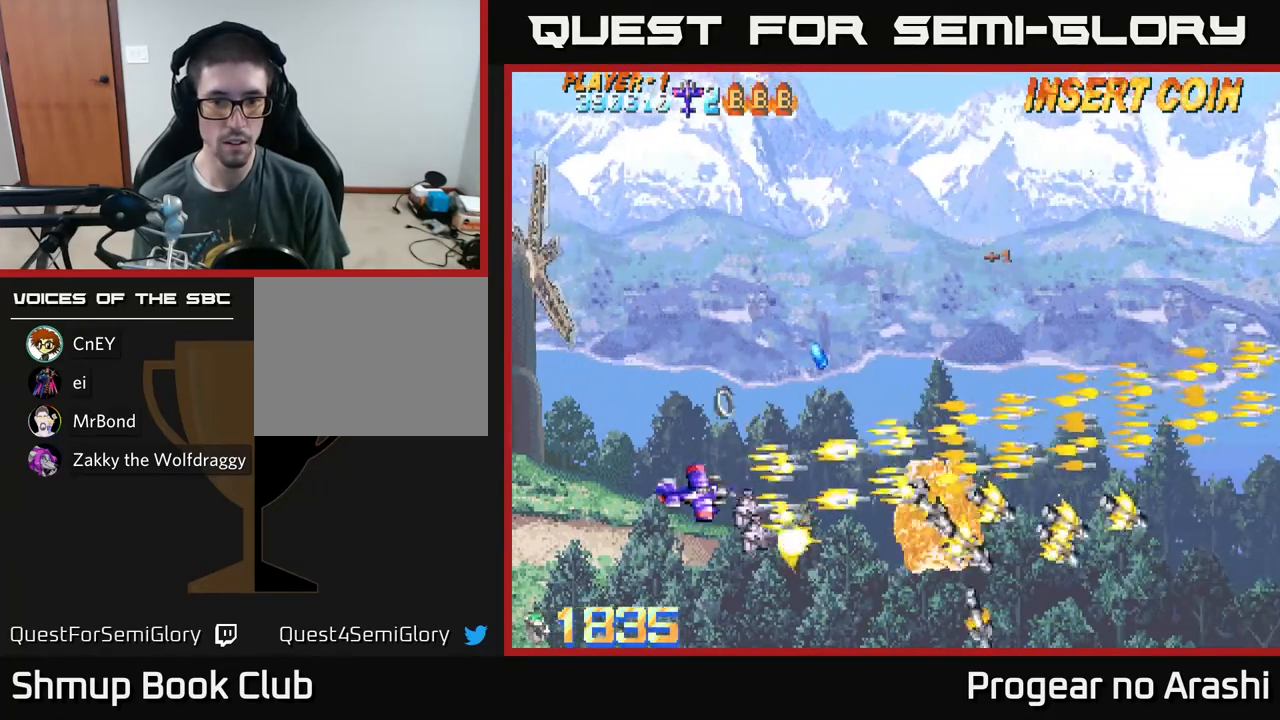
{"buttons": ["X", "DPAD_UP", "DPAD_RIGHT"], "left_stick": "center", "events": [[33, "A", "down"], [33, "X", "up"], [83, "DPAD_RIGHT", "down"], [133, "DPAD_DOWN", "up"], [300, "DPAD_UP", "down"], [333, "A", "up"], [383, "X", "down"]]}
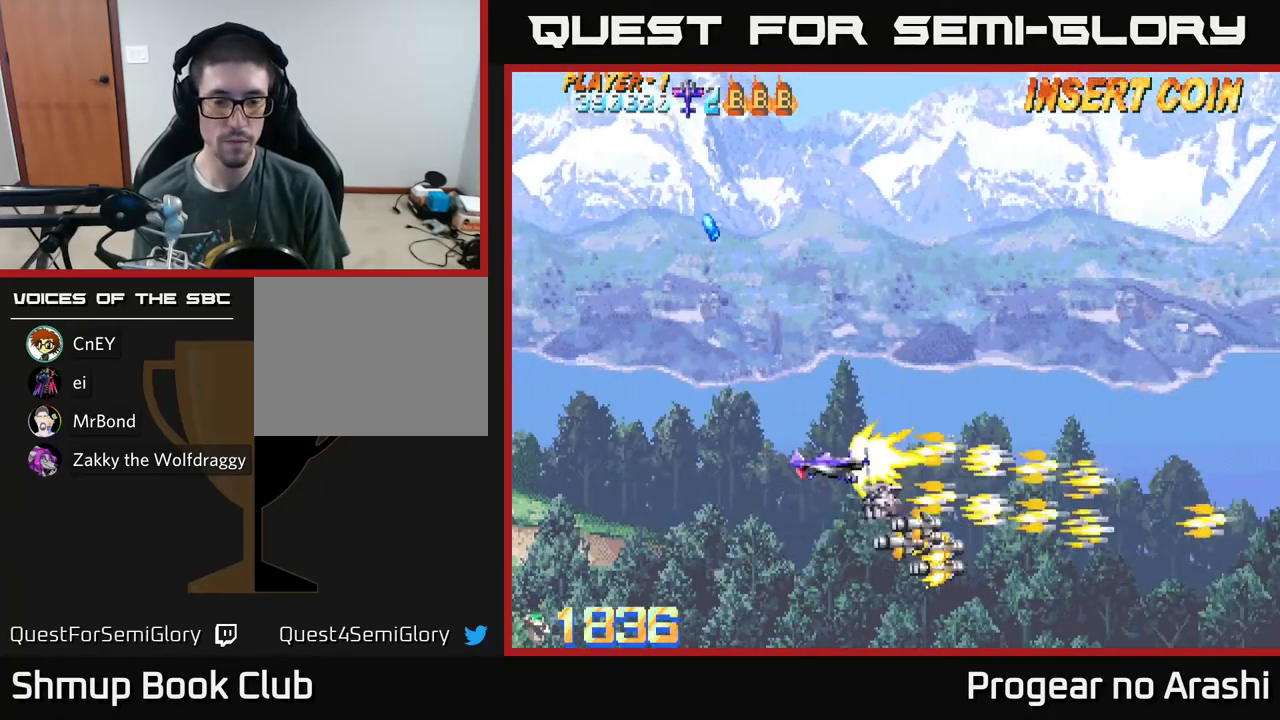
{"buttons": [], "left_stick": "center", "events": [[67, "DPAD_RIGHT", "up"], [317, "DPAD_UP", "up"], [350, "X", "up"]]}
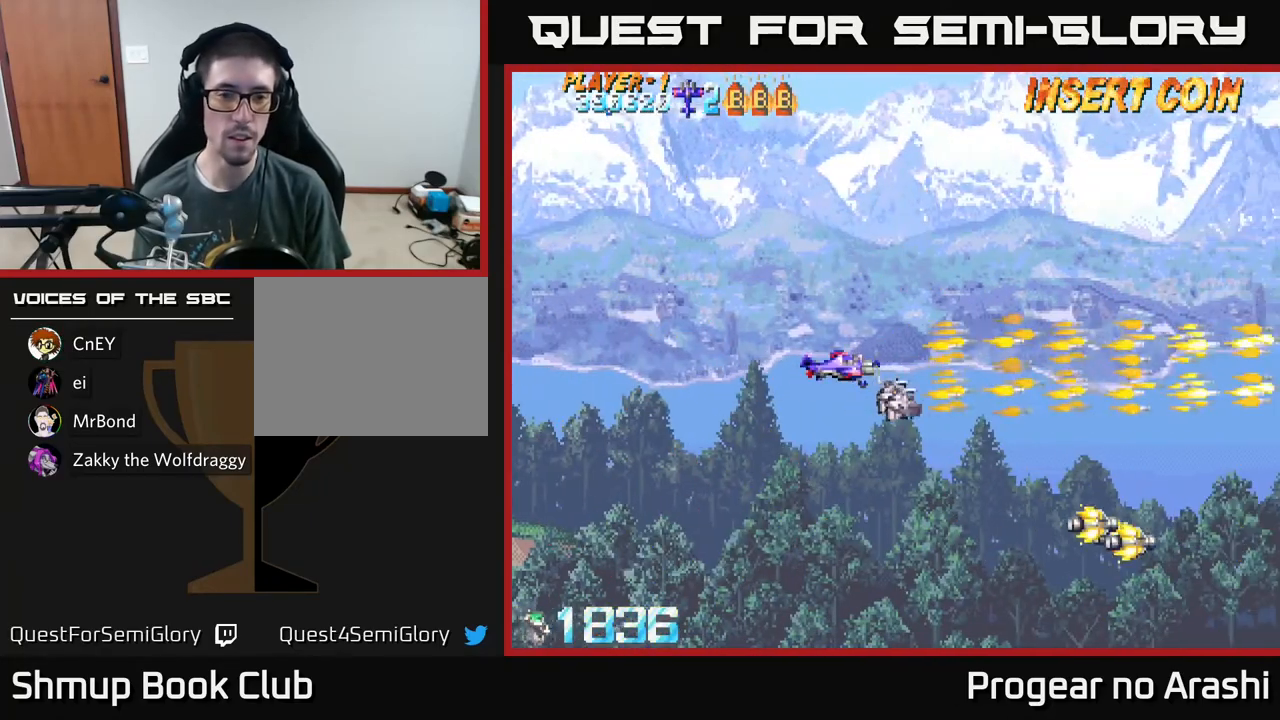
{"buttons": ["DPAD_LEFT"], "left_stick": "center", "events": [[200, "DPAD_LEFT", "down"]]}
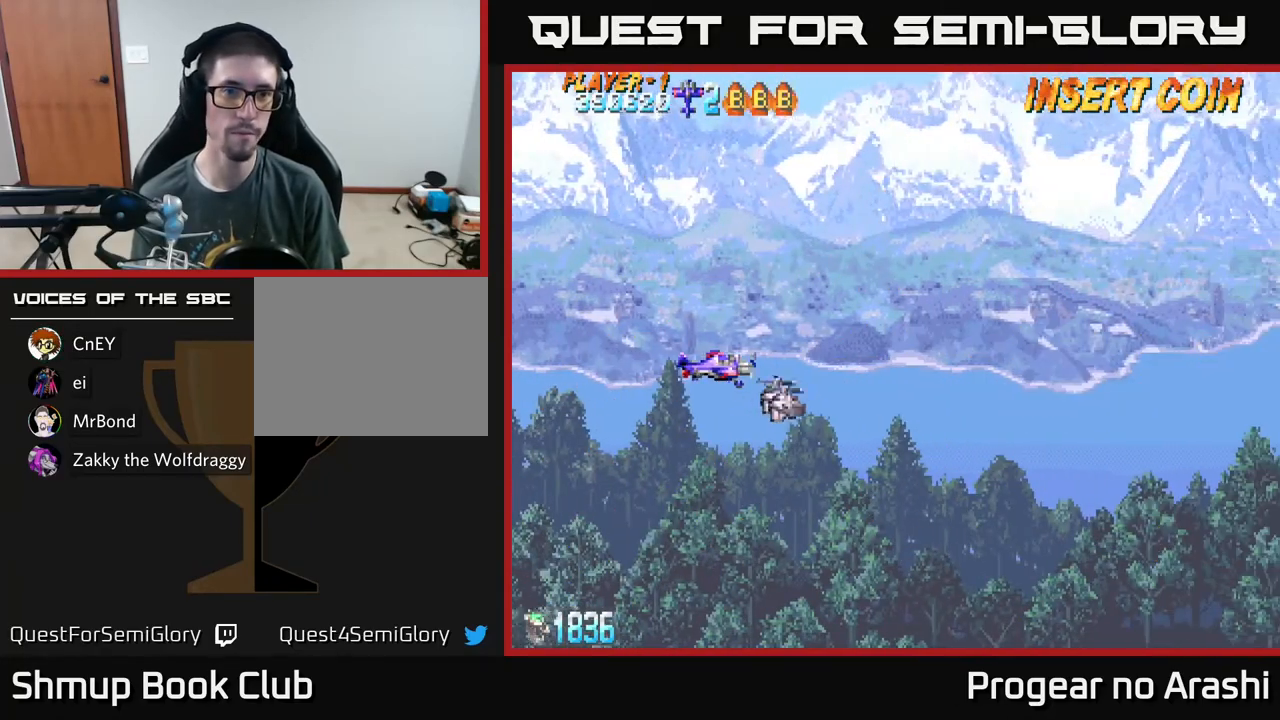
{"buttons": [], "left_stick": "center", "events": [[33, "DPAD_LEFT", "up"]]}
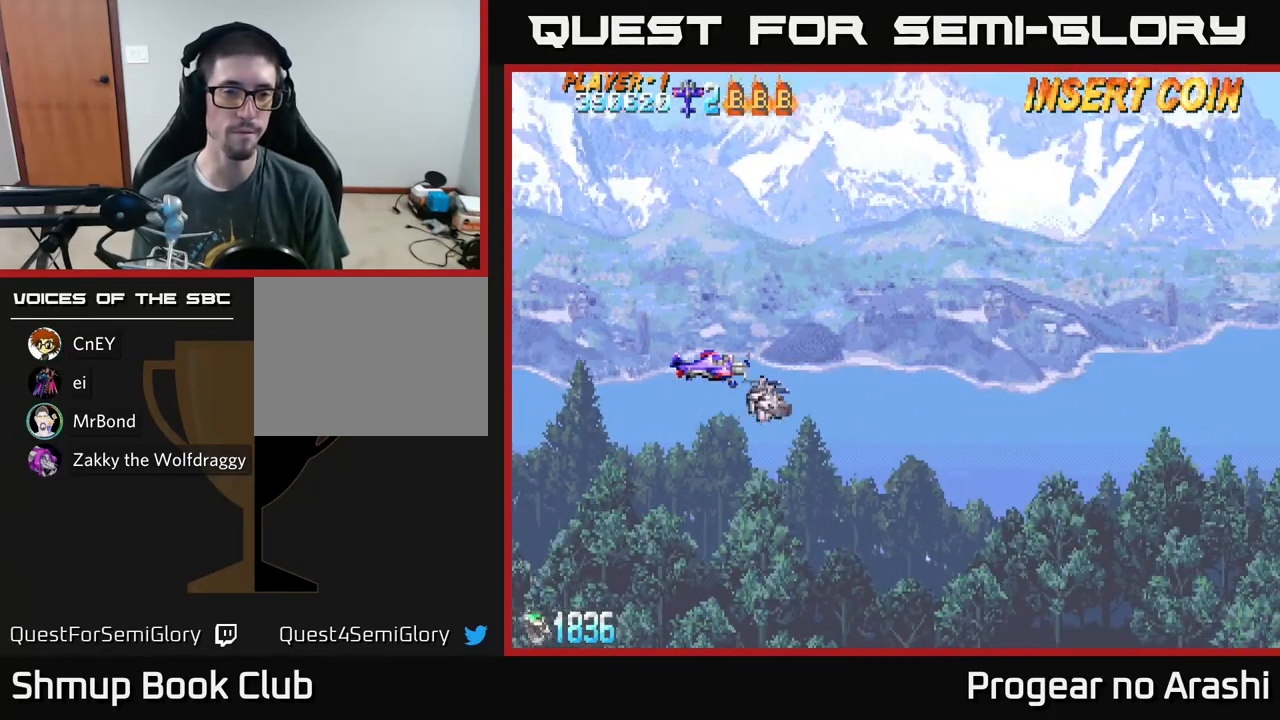
{"buttons": [], "left_stick": "center", "events": []}
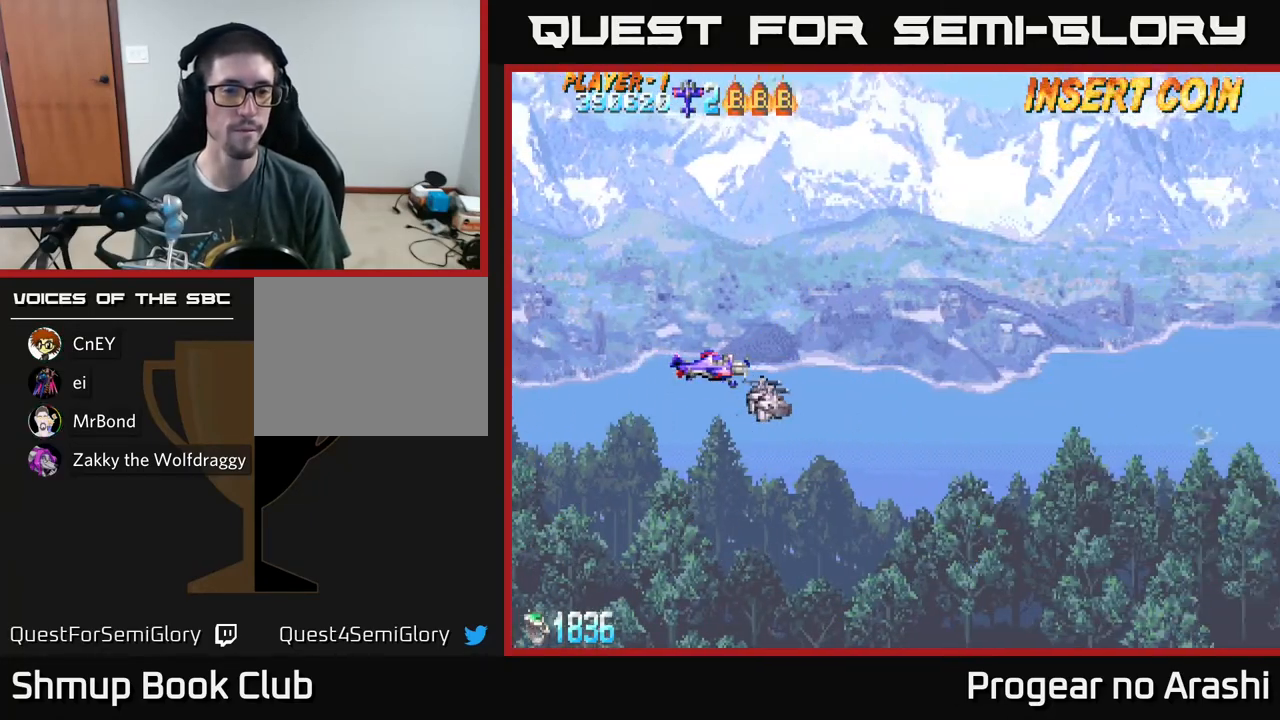
{"buttons": [], "left_stick": "center", "events": []}
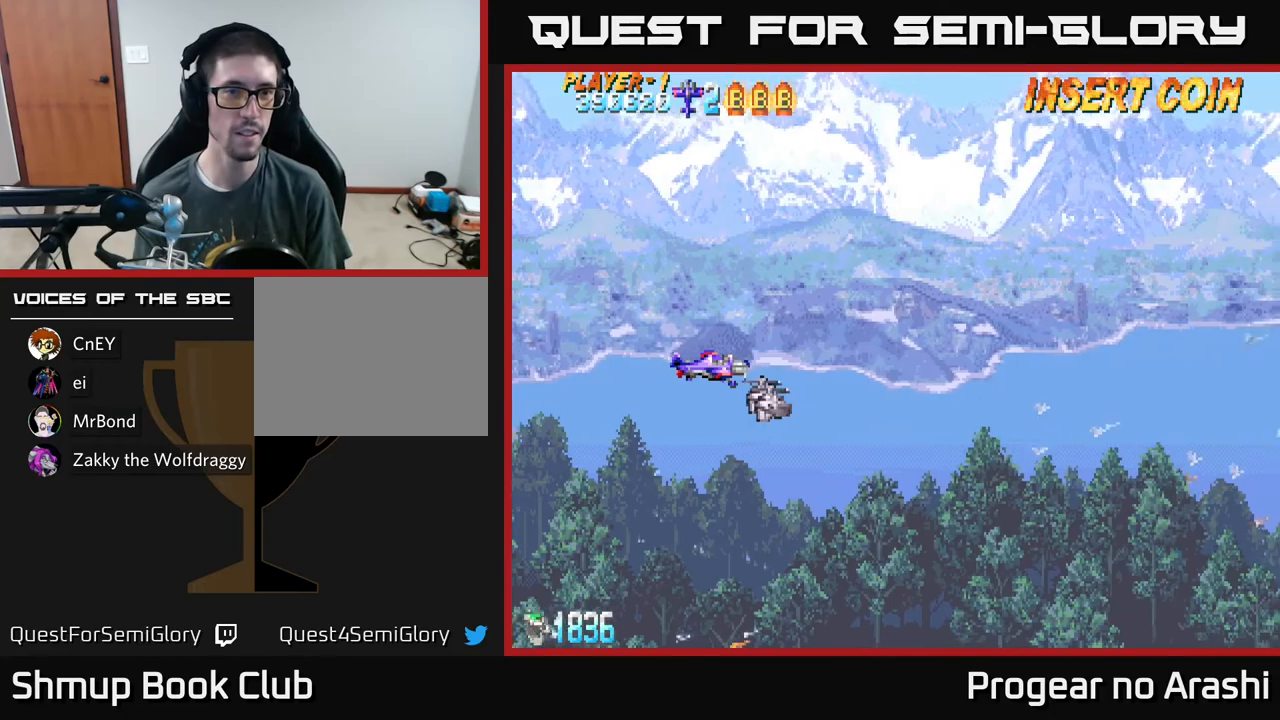
{"buttons": [], "left_stick": "center", "events": []}
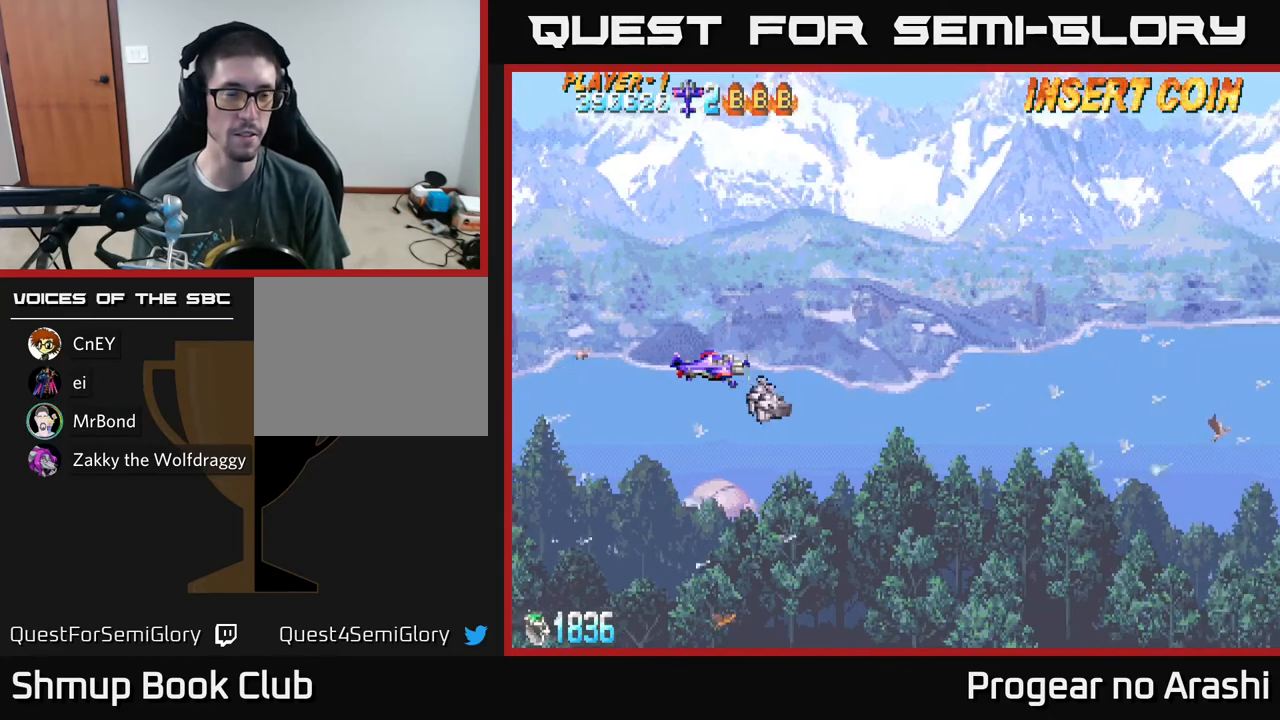
{"buttons": [], "left_stick": "center", "events": []}
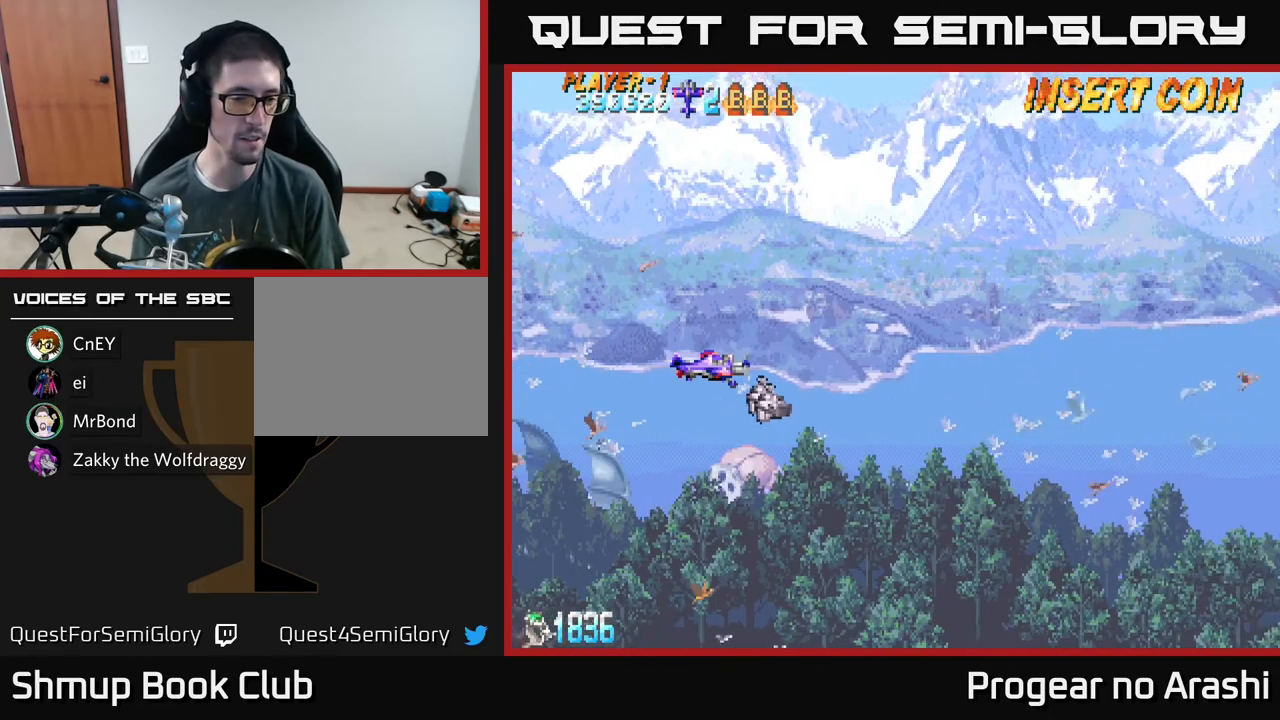
{"buttons": ["X"], "left_stick": "center", "events": [[500, "X", "down"]]}
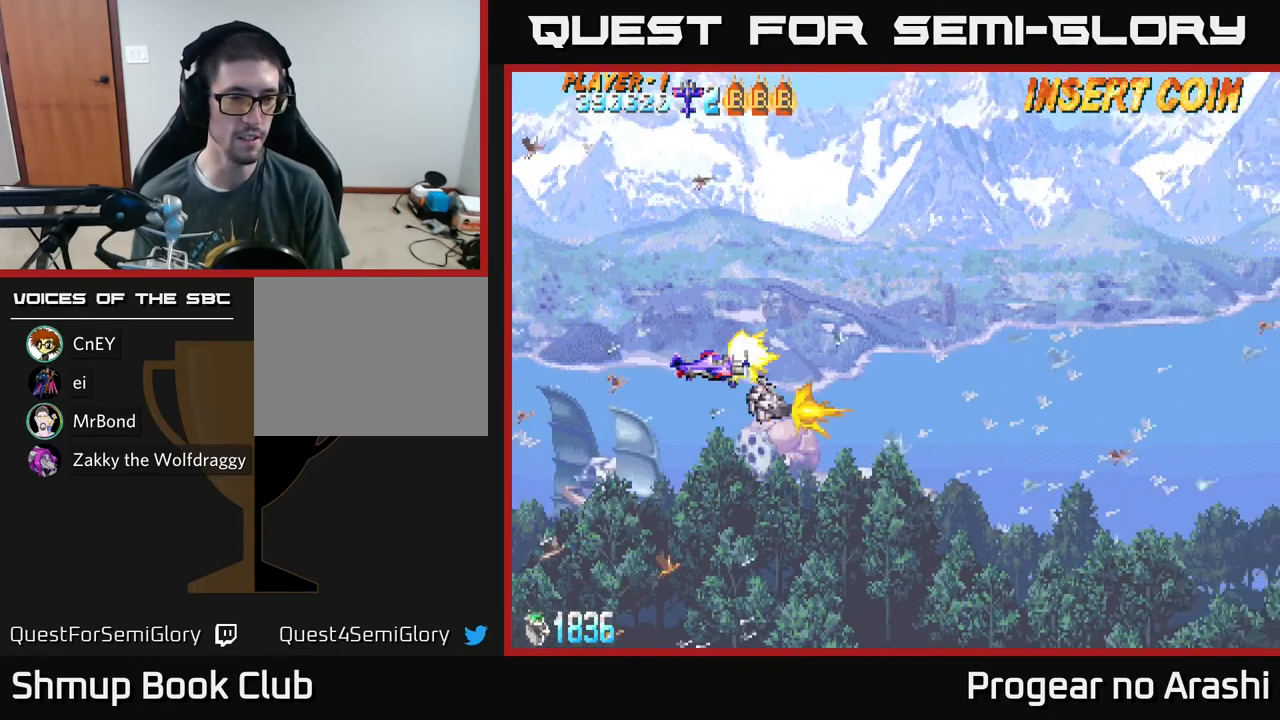
{"buttons": ["X"], "left_stick": "center", "events": []}